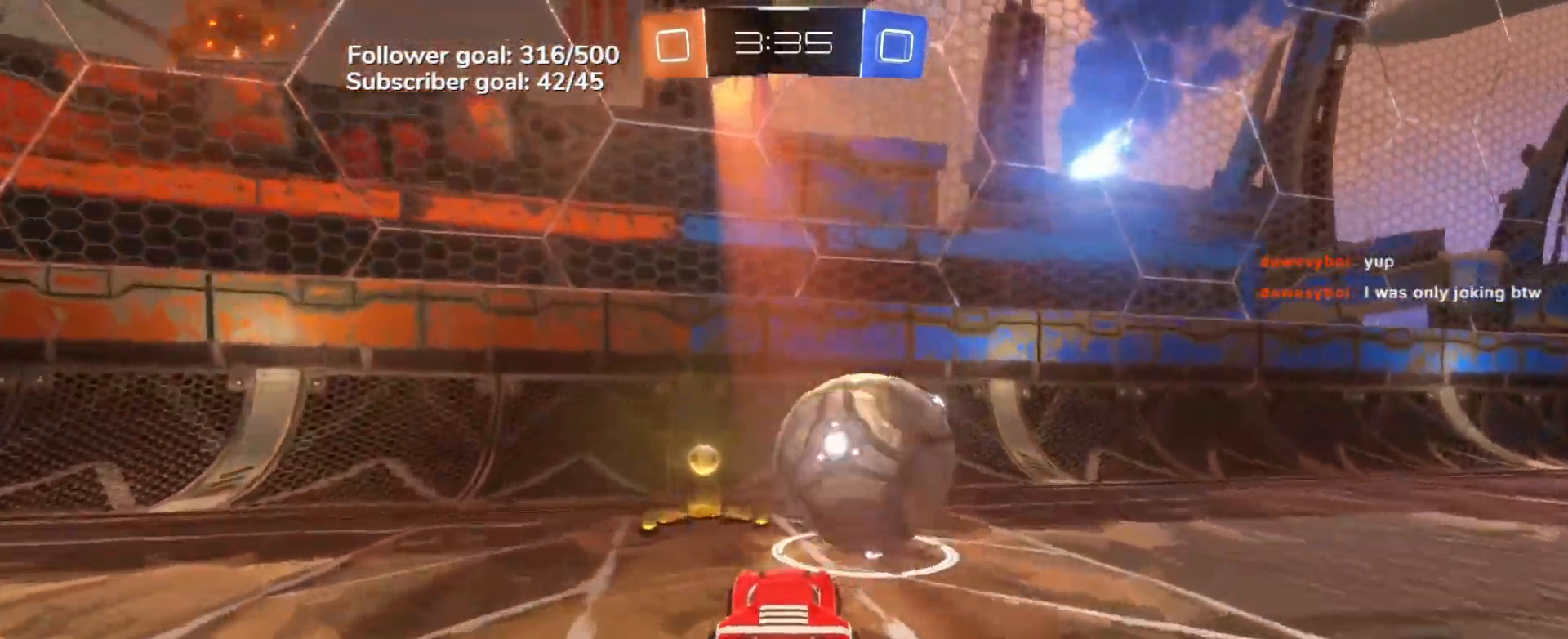
Gameplay with a controller (Xbox layout); each line is a JSON object with the inputs held at the frame after it. "events" lists button and stick changes between this image and that frame as [ms after this image, input, new state], when the widget could be followed in between. Not read: right_stick.
{"buttons": ["B", "R2"], "left_stick": "center", "events": [[150, "R2", "down"], [267, "left_stick", "right"], [333, "B", "down"], [383, "left_stick", "center"]]}
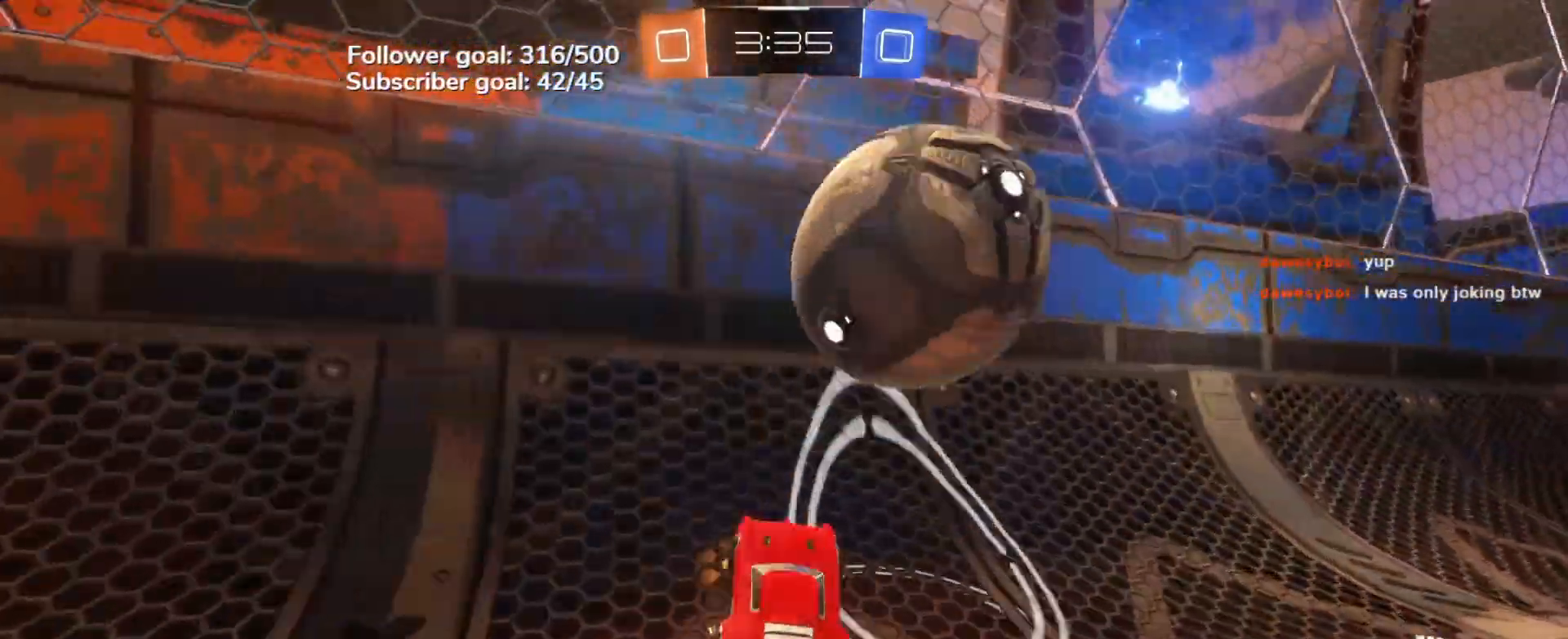
{"buttons": ["L1"], "left_stick": "up-right", "events": [[100, "left_stick", "left"], [300, "A", "down"], [317, "L1", "down"], [317, "X", "down"], [317, "left_stick", "up-right"], [367, "Y", "down"], [400, "A", "up"], [400, "X", "up"], [433, "B", "up"], [500, "R2", "up"], [500, "Y", "up"]]}
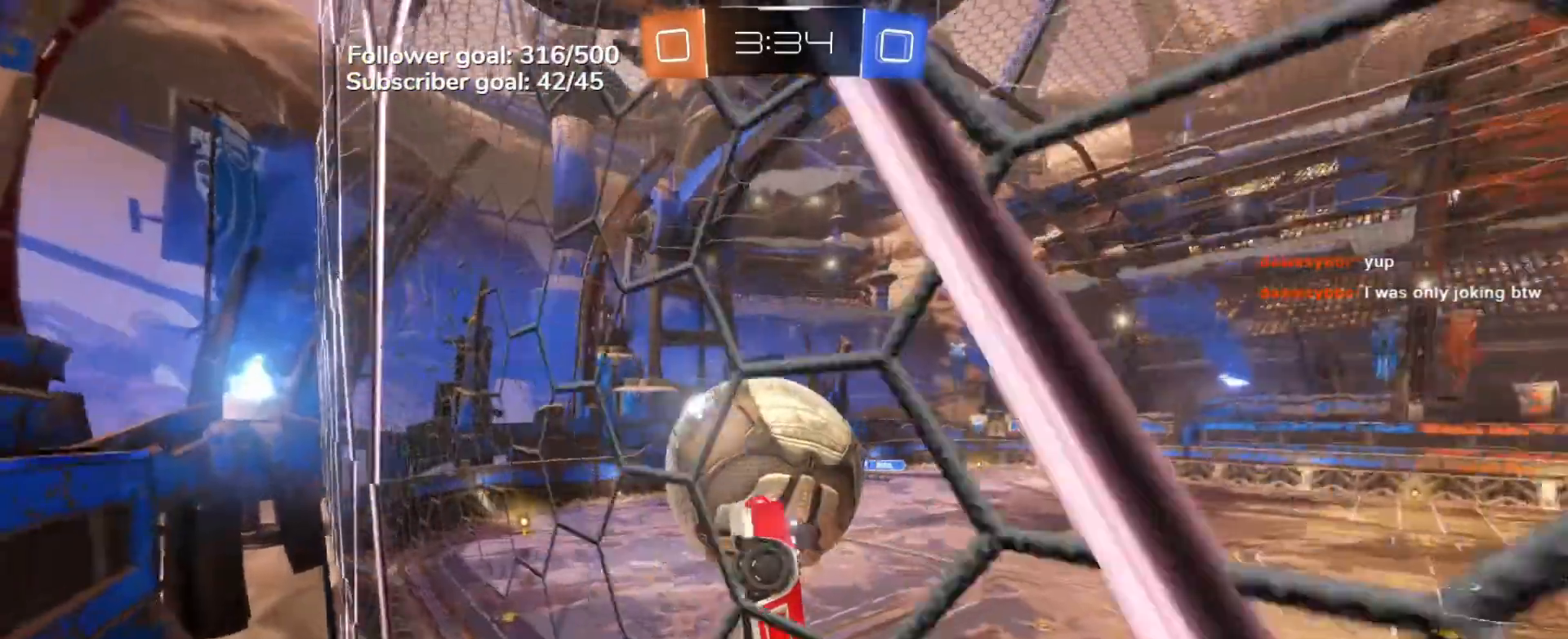
{"buttons": ["B", "L1"], "left_stick": "down-left", "events": [[267, "left_stick", "up-left"], [283, "B", "down"], [317, "left_stick", "left"], [417, "left_stick", "down-left"]]}
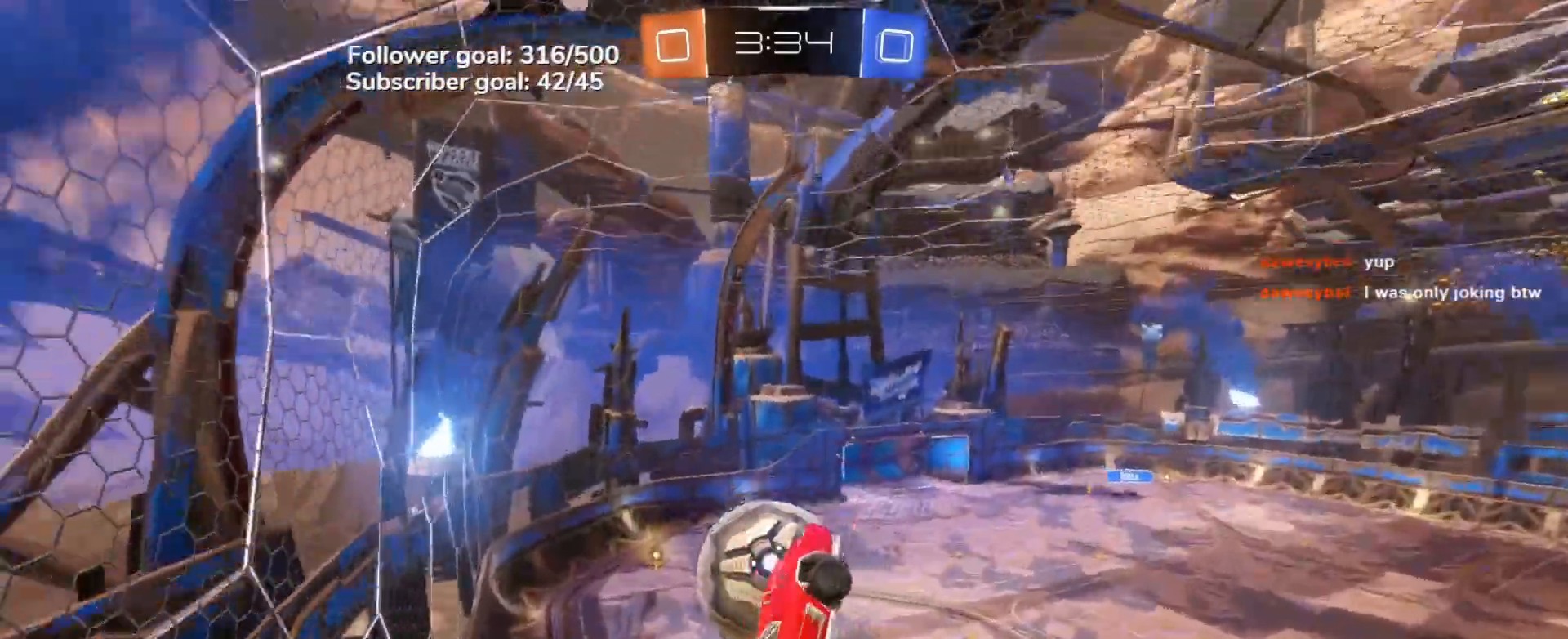
{"buttons": [], "left_stick": "center", "events": [[17, "B", "up"], [117, "left_stick", "down"], [167, "L1", "up"], [233, "left_stick", "right"], [467, "left_stick", "center"]]}
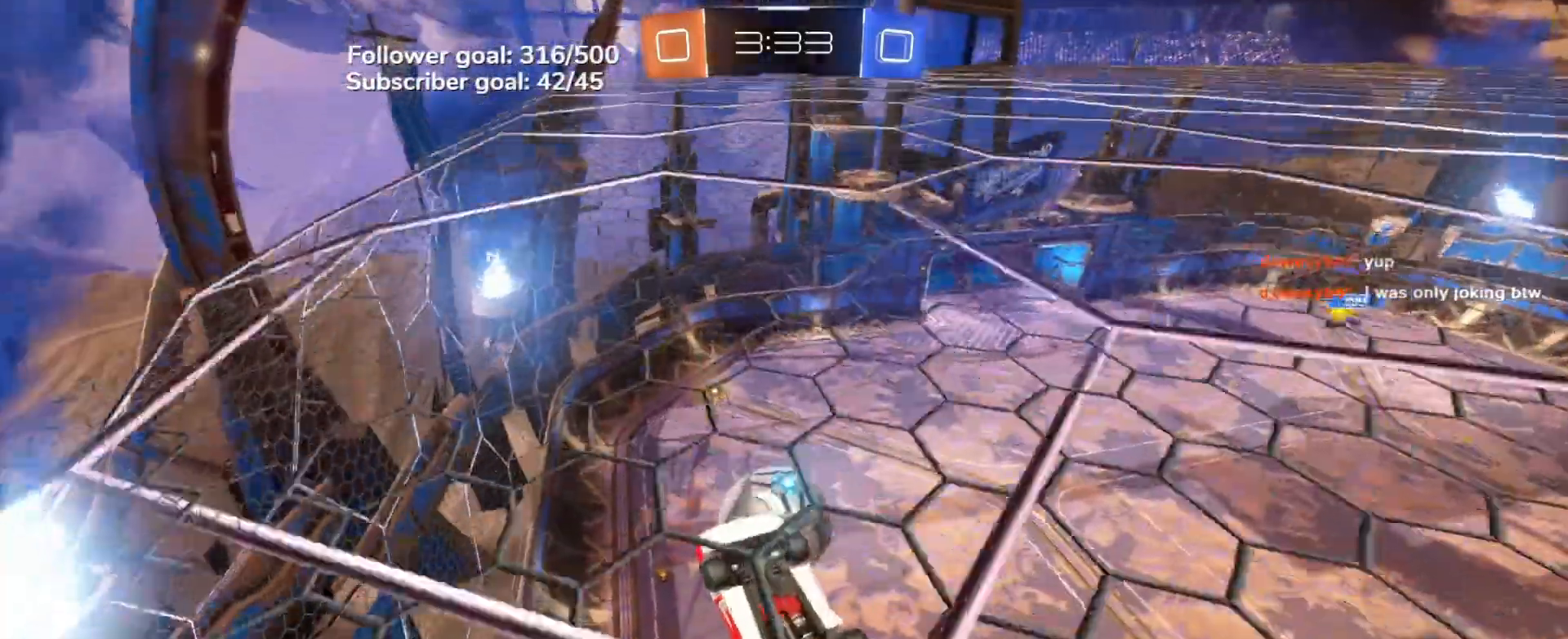
{"buttons": ["L1"], "left_stick": "down-left", "events": [[17, "B", "down"], [67, "left_stick", "left"], [117, "B", "up"], [367, "L1", "down"], [483, "left_stick", "down-left"]]}
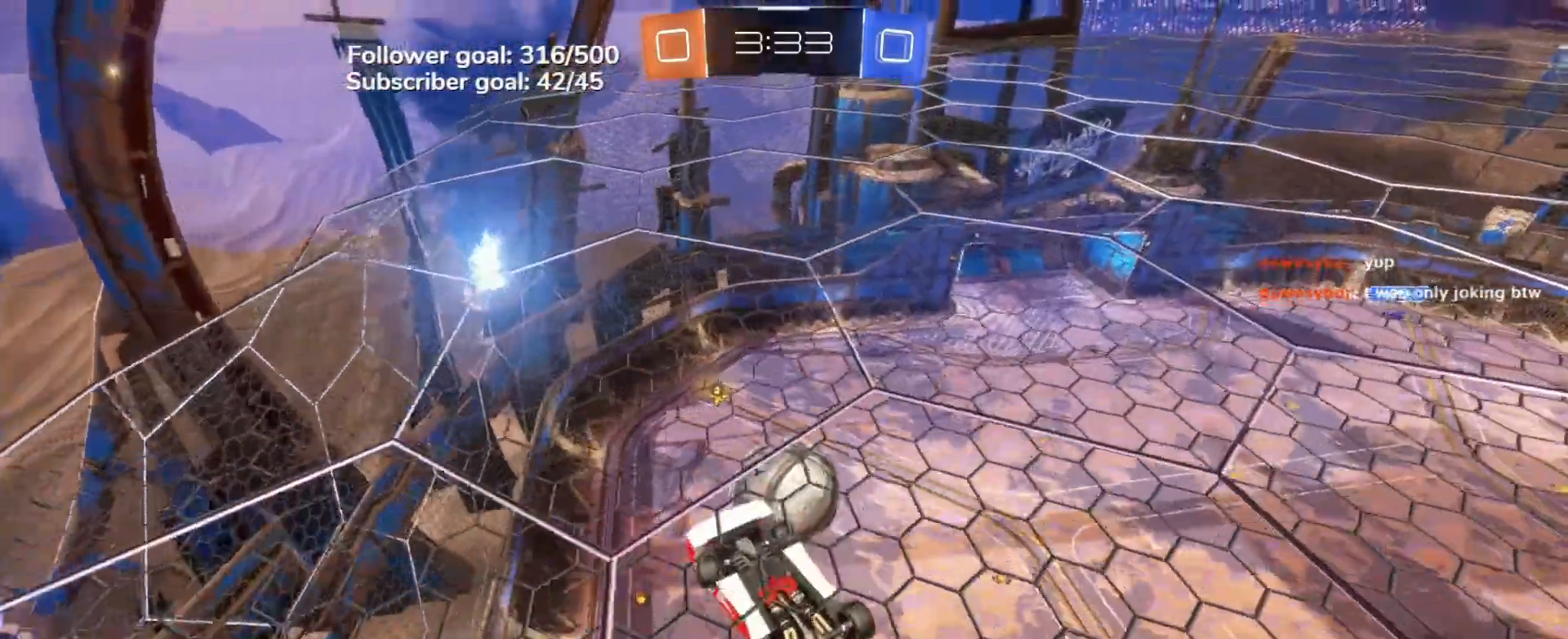
{"buttons": ["L1"], "left_stick": "down-right", "events": [[117, "left_stick", "down"], [317, "left_stick", "down-right"]]}
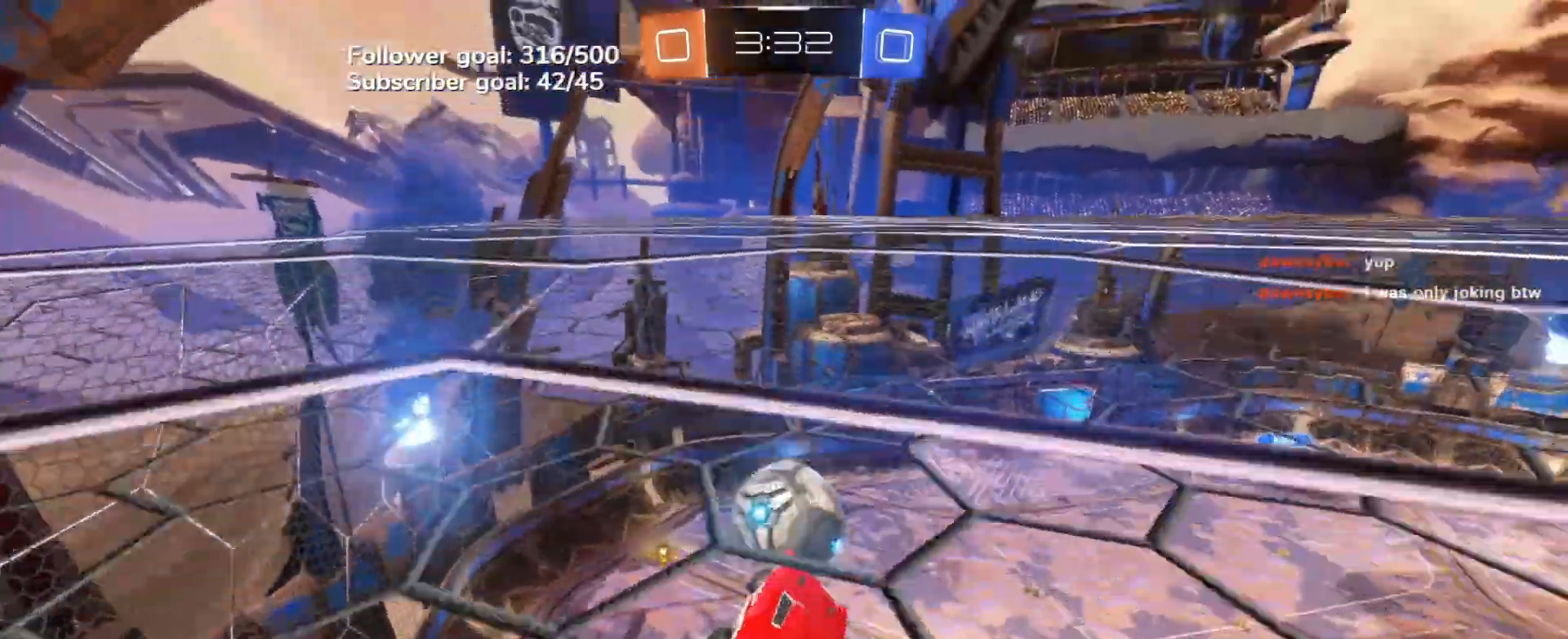
{"buttons": [], "left_stick": "down-left", "events": [[17, "left_stick", "down"], [200, "left_stick", "center"], [300, "Y", "down"], [383, "left_stick", "down-left"], [450, "Y", "up"], [483, "L1", "up"]]}
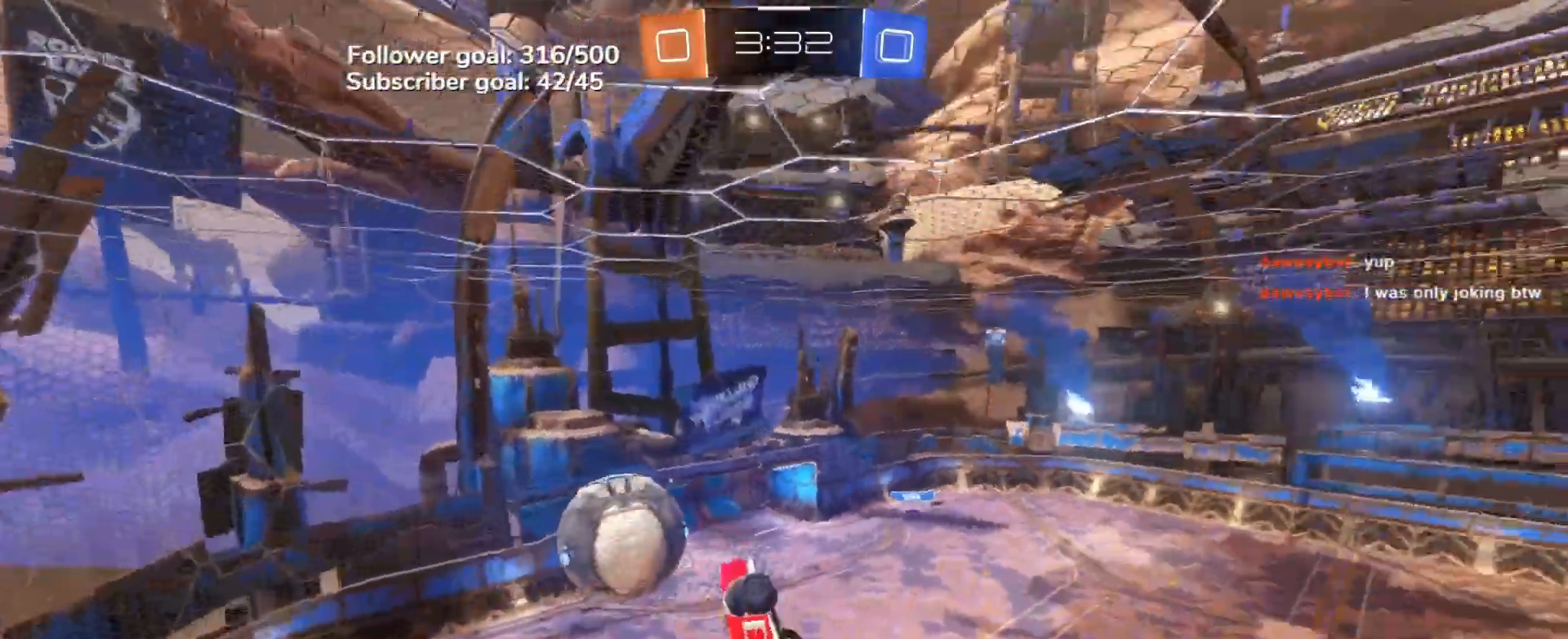
{"buttons": [], "left_stick": "down-right", "events": [[50, "left_stick", "center"], [100, "B", "down"], [250, "left_stick", "down"], [317, "B", "up"], [467, "left_stick", "down-right"]]}
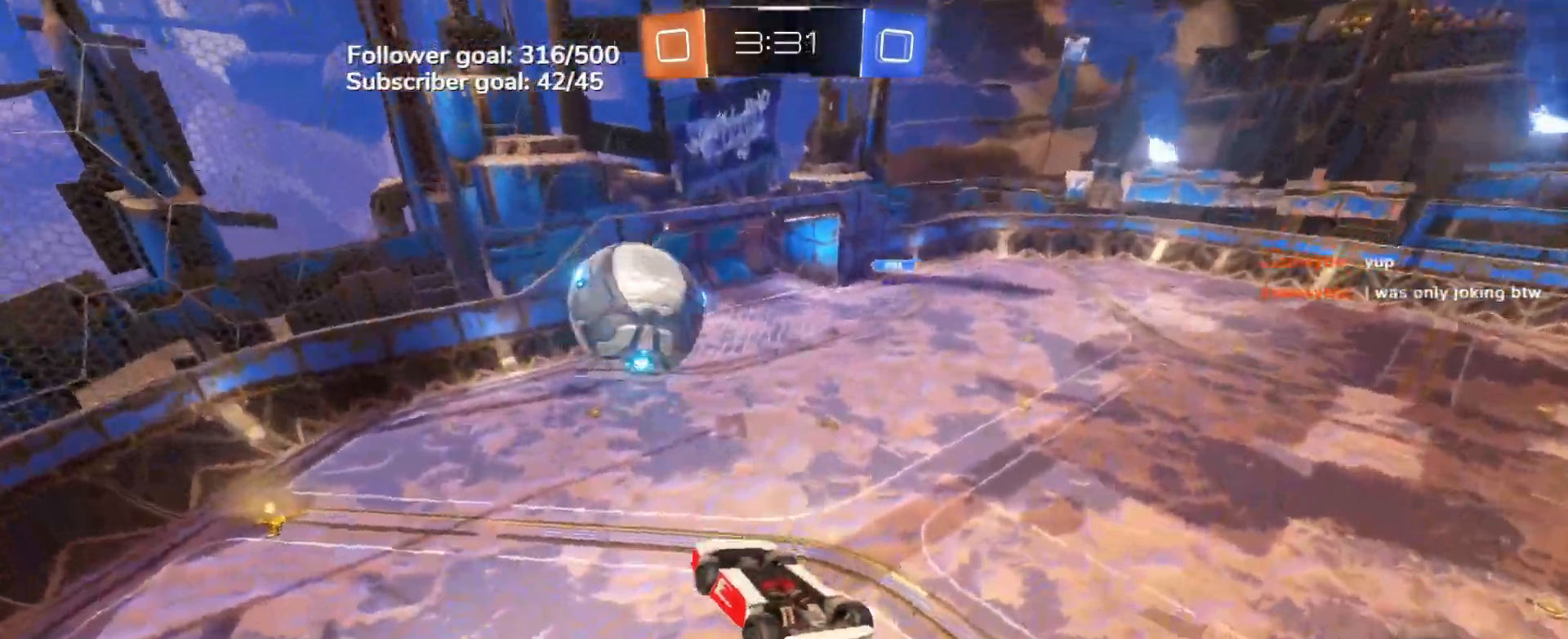
{"buttons": [], "left_stick": "center", "events": [[17, "X", "down"], [100, "left_stick", "center"], [167, "X", "up"]]}
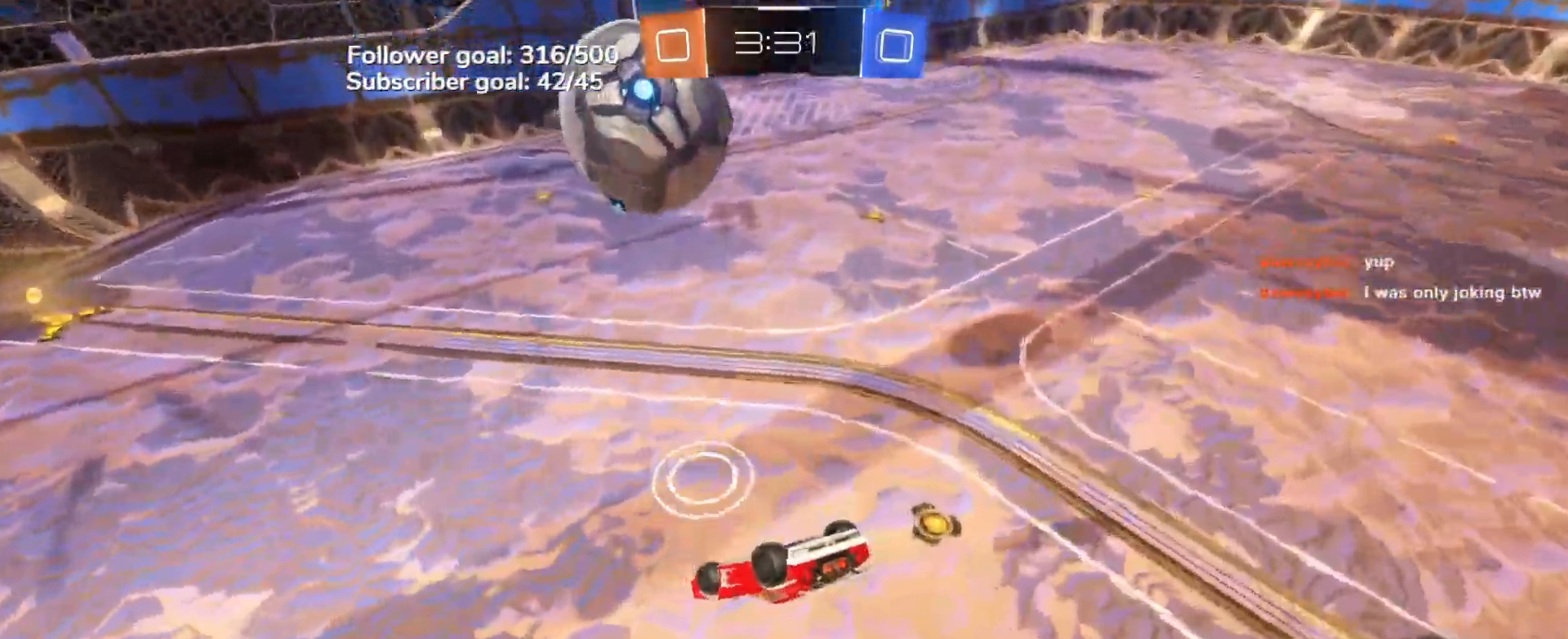
{"buttons": [], "left_stick": "down", "events": [[117, "left_stick", "down"], [183, "Y", "down"], [267, "Y", "up"]]}
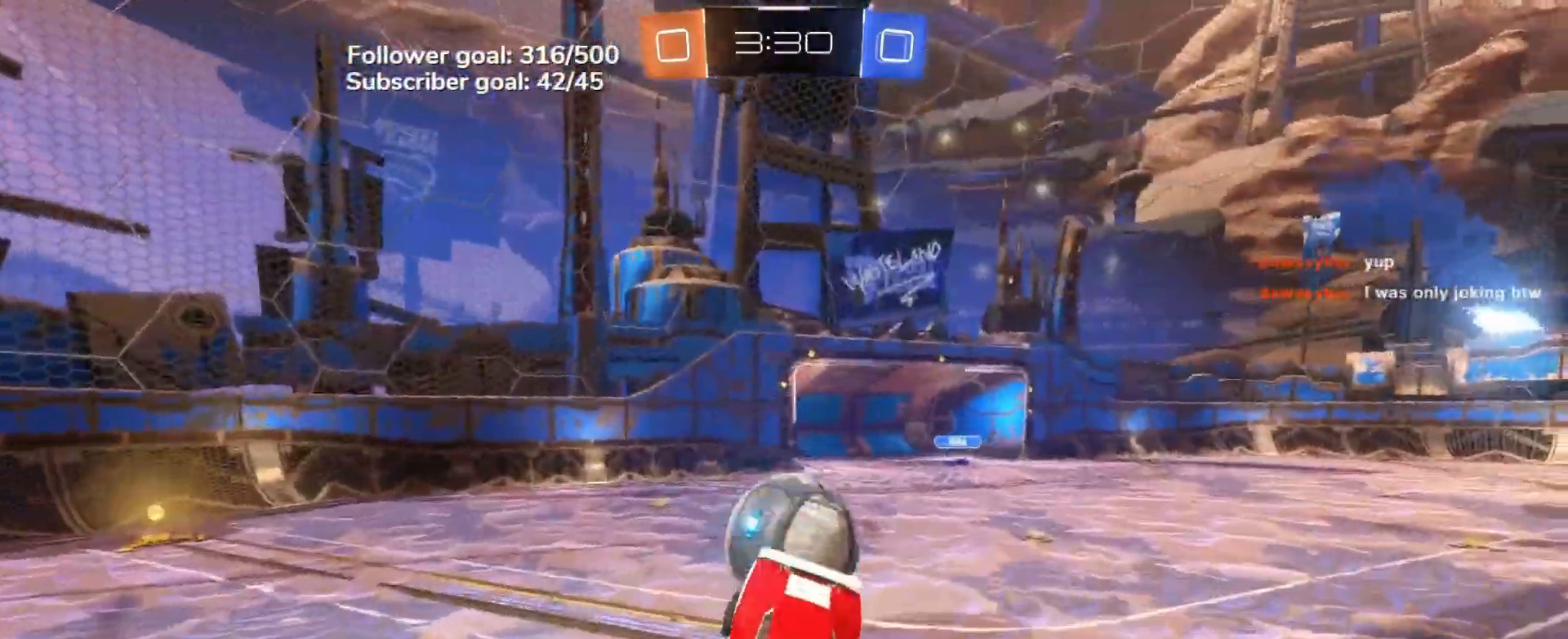
{"buttons": ["B", "R1"], "left_stick": "up-left", "events": [[250, "B", "down"], [250, "R1", "down"], [350, "left_stick", "left"], [400, "left_stick", "up-left"]]}
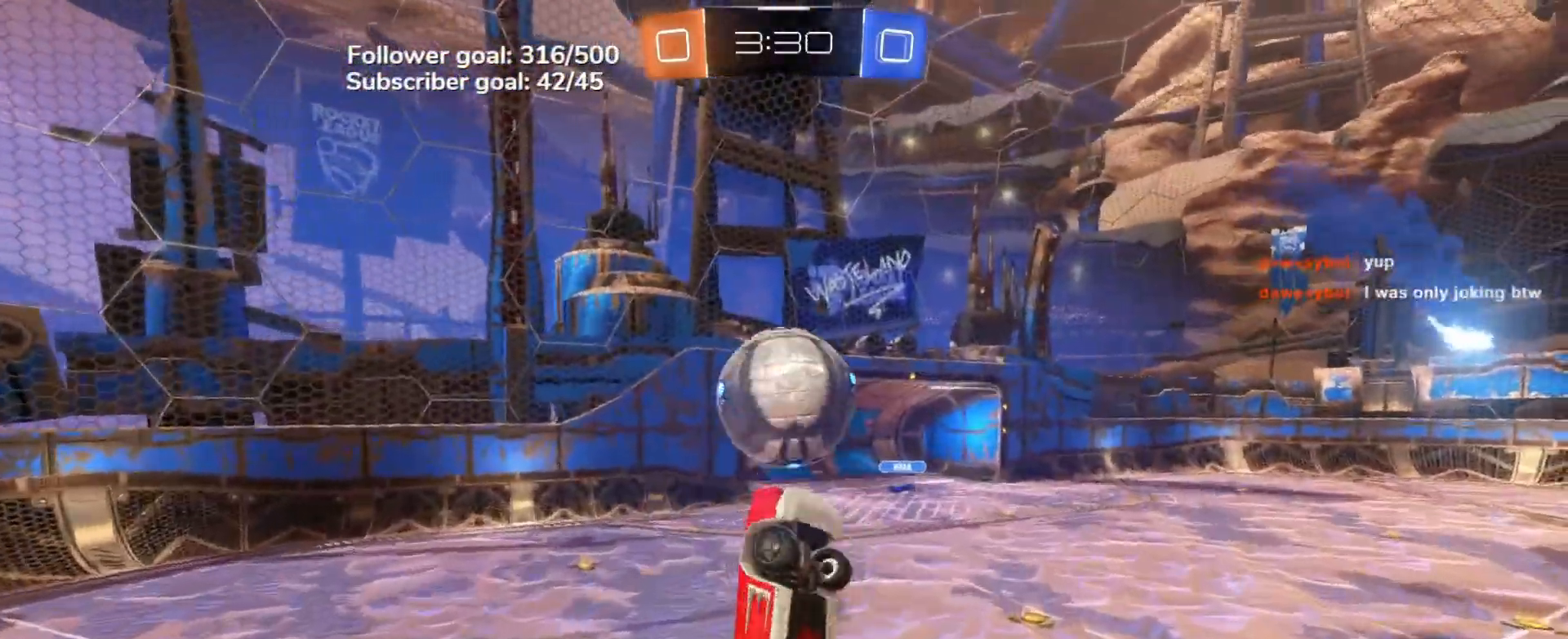
{"buttons": [], "left_stick": "down", "events": [[33, "B", "up"], [50, "left_stick", "up"], [200, "B", "down"], [200, "R1", "up"], [250, "left_stick", "left"], [350, "left_stick", "down"], [433, "B", "up"]]}
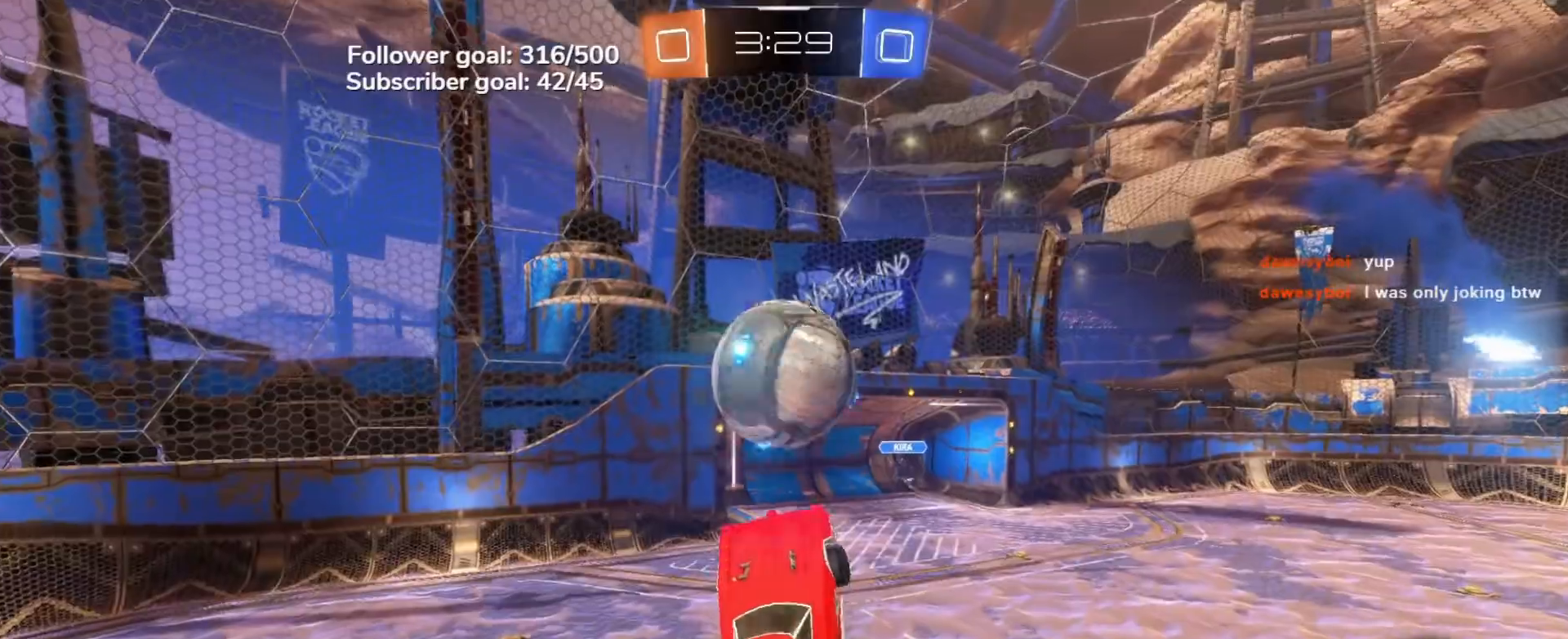
{"buttons": [], "left_stick": "down", "events": [[417, "L1", "down"], [450, "L1", "up"]]}
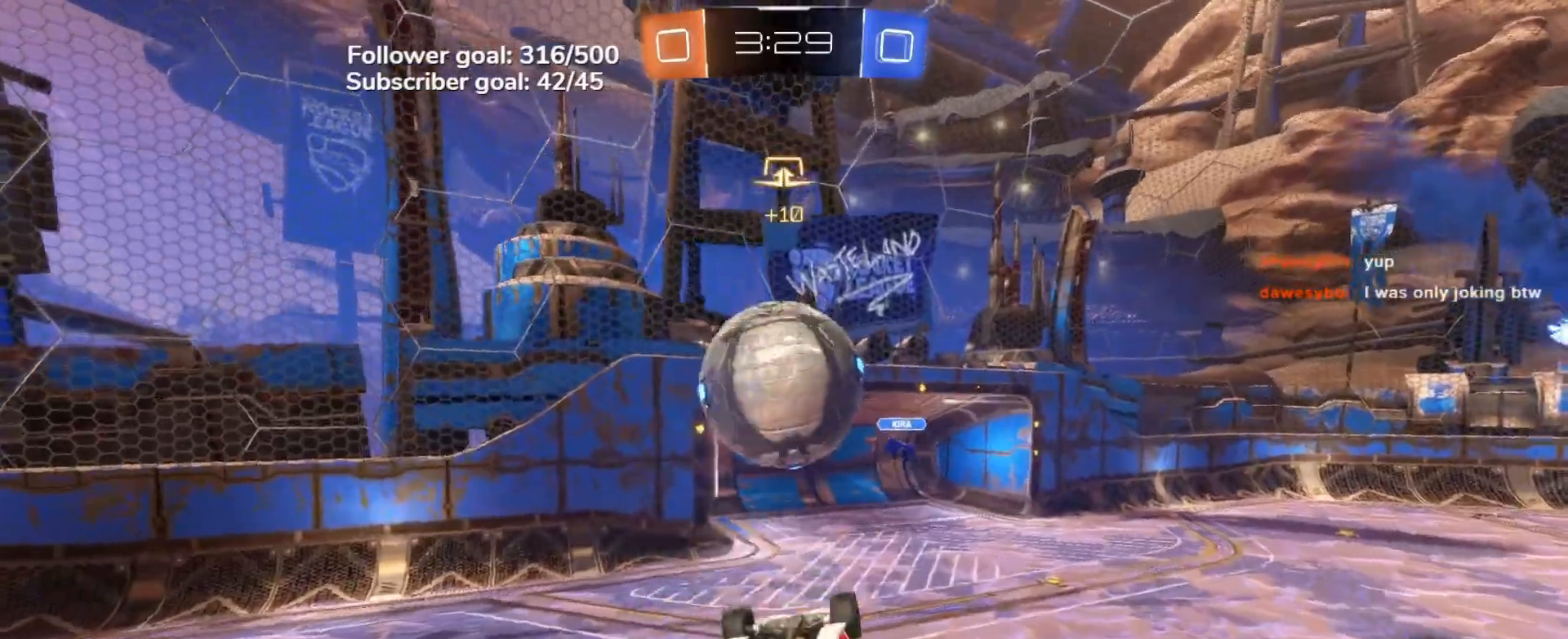
{"buttons": [], "left_stick": "center", "events": [[100, "A", "down"], [200, "A", "up"], [317, "left_stick", "up"], [433, "left_stick", "center"]]}
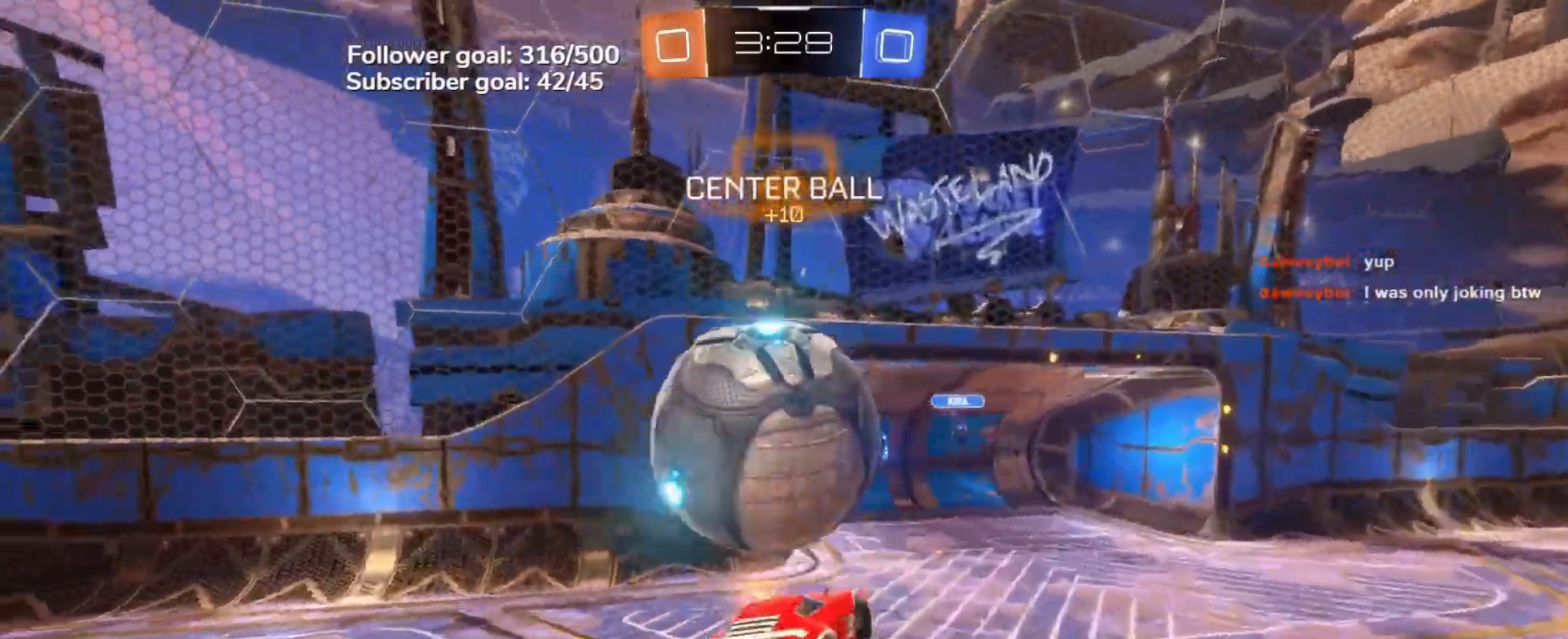
{"buttons": ["L1"], "left_stick": "down-left", "events": [[33, "B", "down"], [67, "L1", "down"], [217, "left_stick", "up-left"], [467, "B", "up"], [500, "left_stick", "down-left"]]}
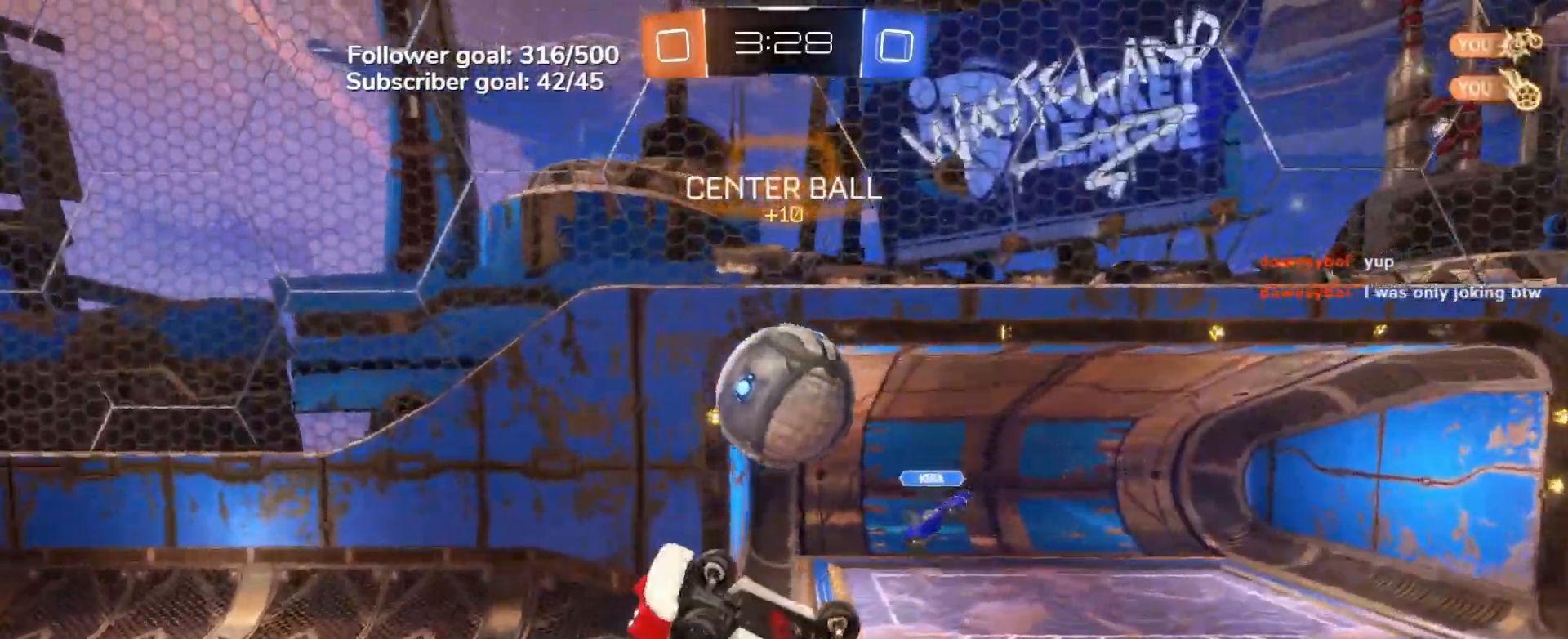
{"buttons": ["L1"], "left_stick": "down-left", "events": [[250, "Y", "down"], [367, "Y", "up"]]}
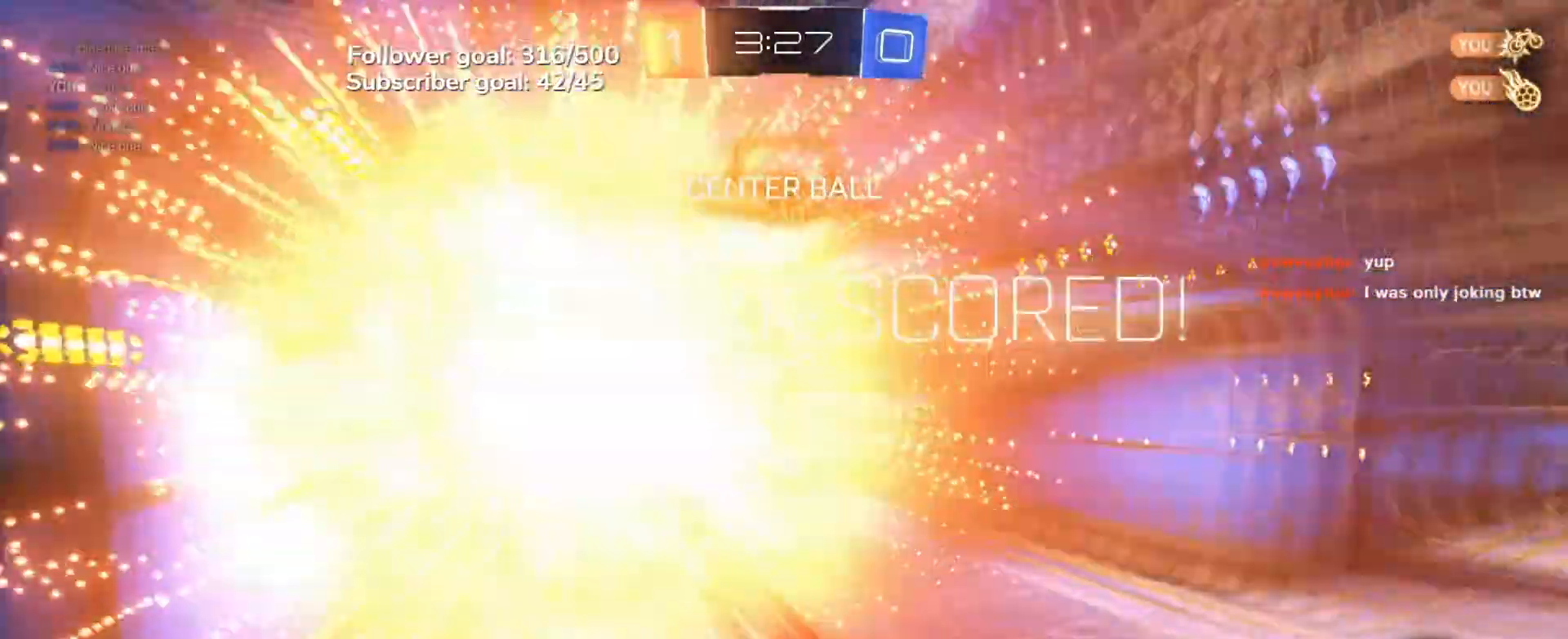
{"buttons": ["L1"], "left_stick": "down-right", "events": [[300, "left_stick", "down-right"]]}
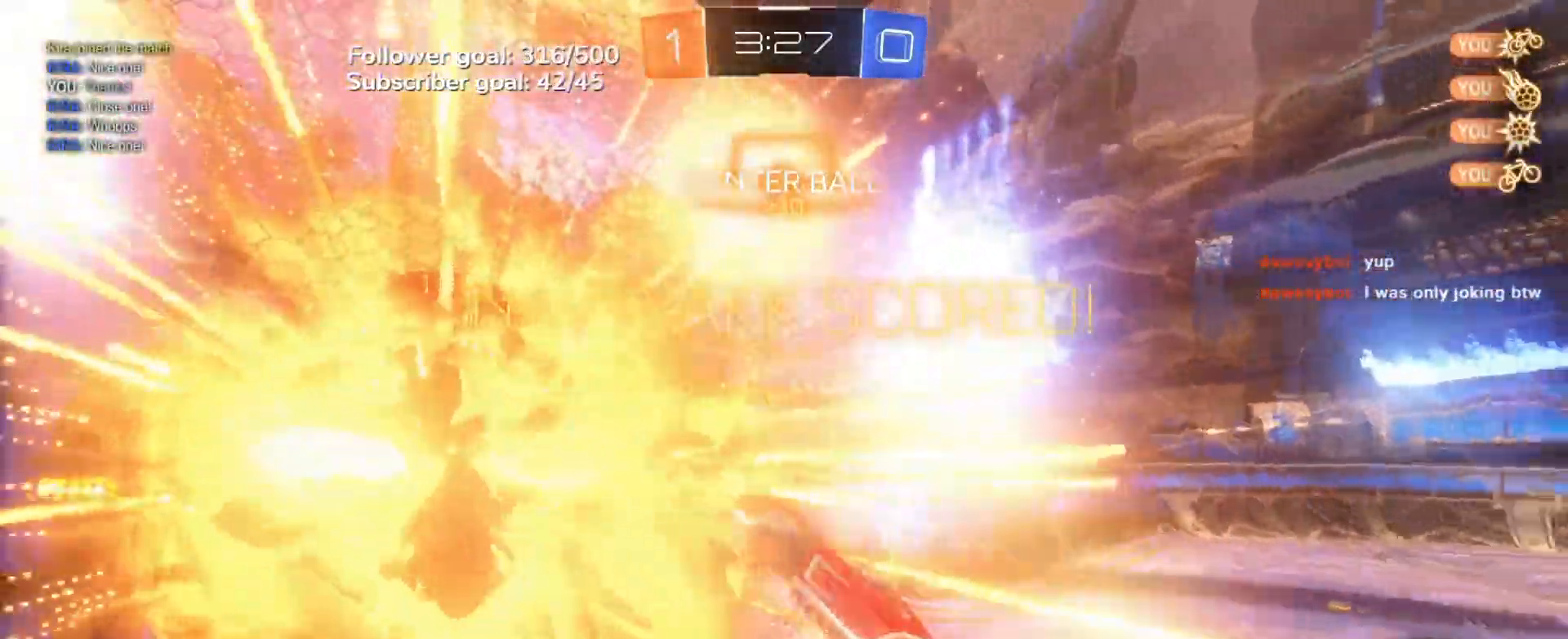
{"buttons": ["L1"], "left_stick": "down", "events": [[167, "left_stick", "right"], [350, "left_stick", "down-right"], [450, "left_stick", "down"]]}
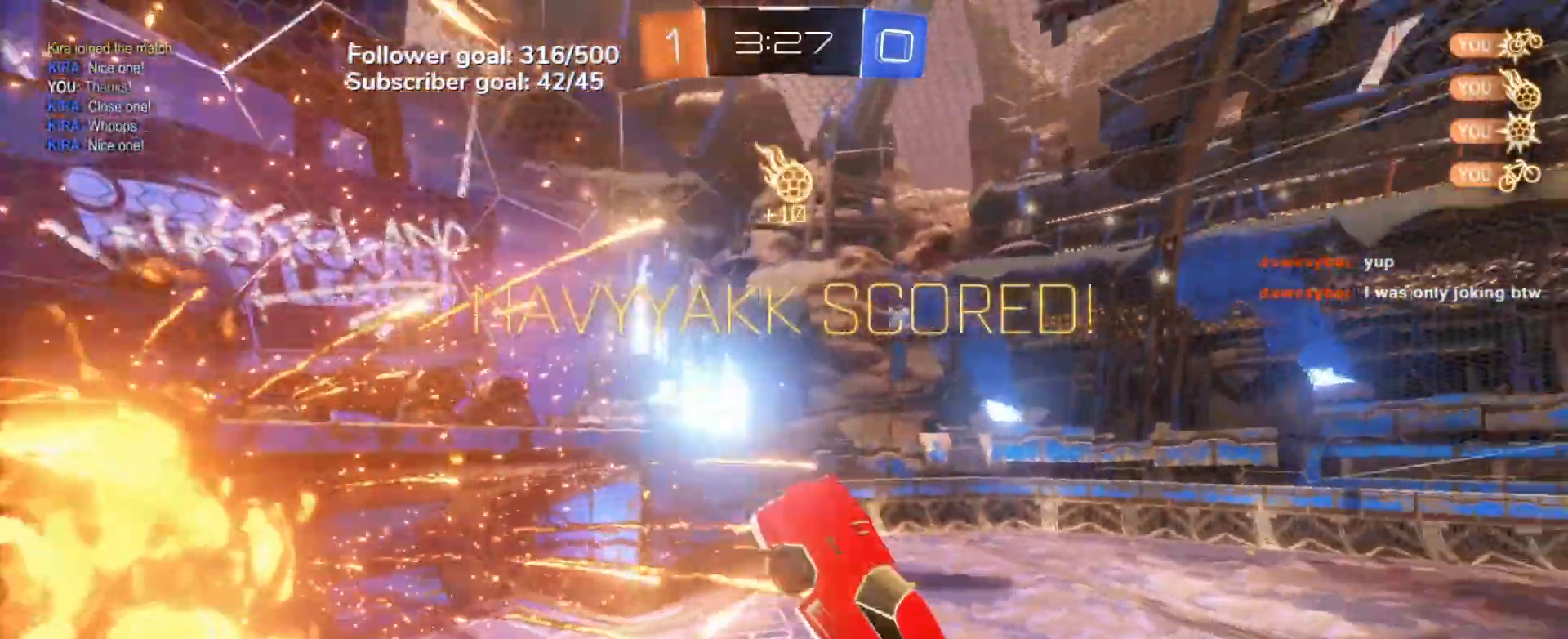
{"buttons": ["L1"], "left_stick": "down", "events": [[267, "left_stick", "down-left"], [450, "left_stick", "down"]]}
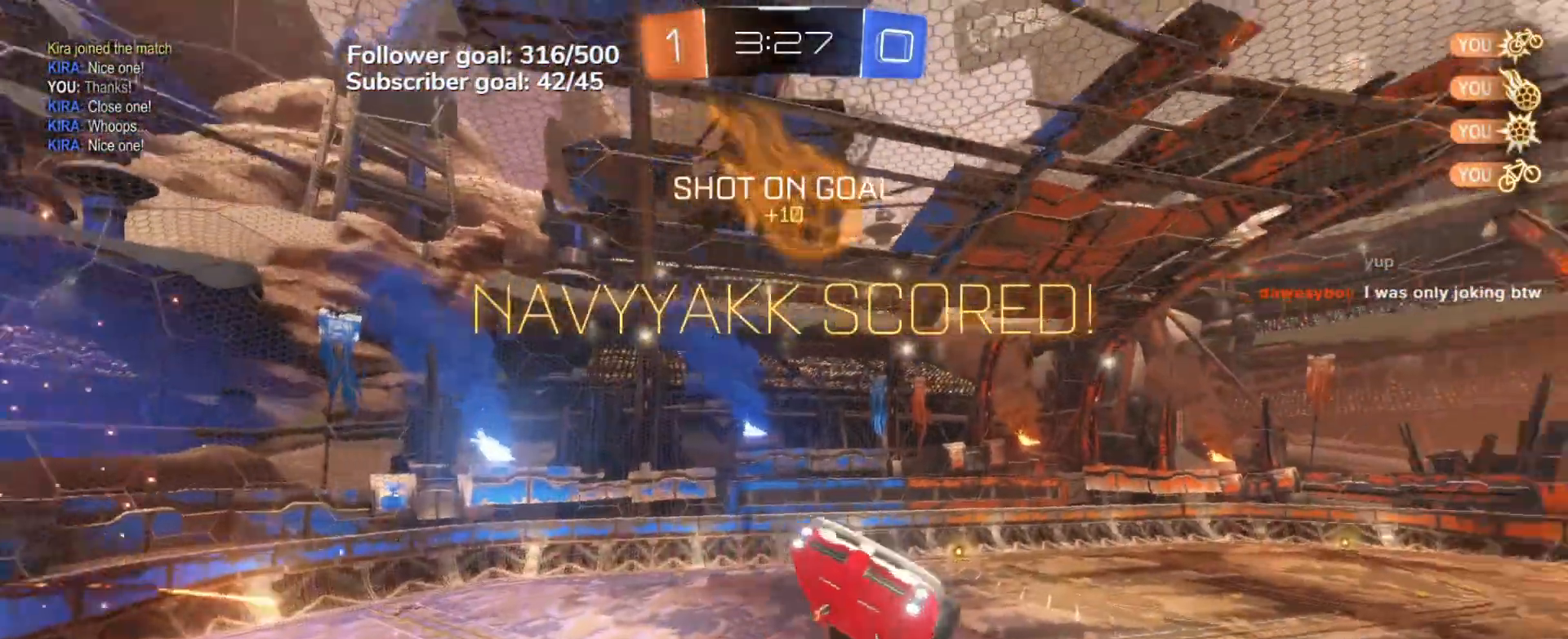
{"buttons": [], "left_stick": "right", "events": [[83, "left_stick", "down-right"], [300, "left_stick", "right"], [467, "L1", "up"]]}
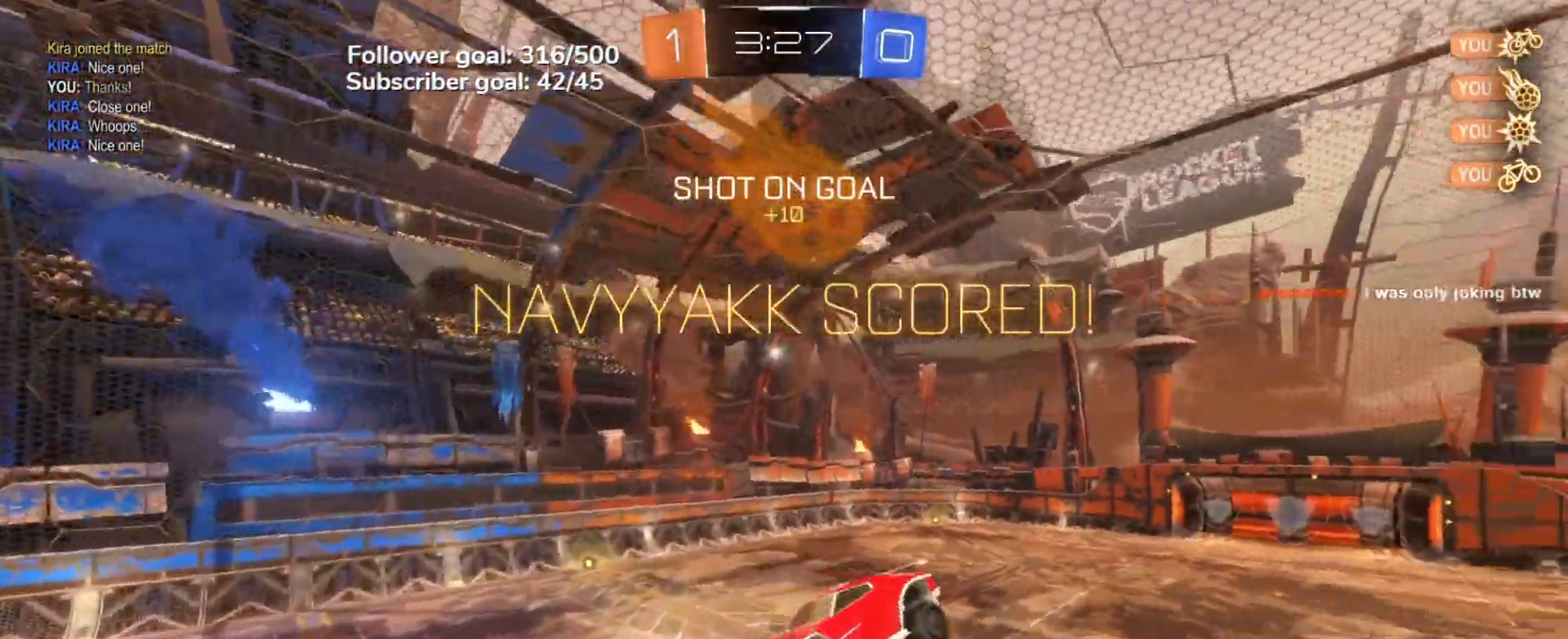
{"buttons": ["X", "DPAD_RIGHT"], "left_stick": "center", "events": [[67, "X", "down"], [167, "left_stick", "center"], [233, "X", "up"], [267, "X", "down"], [317, "DPAD_LEFT", "down"], [383, "DPAD_LEFT", "up"], [483, "DPAD_RIGHT", "down"]]}
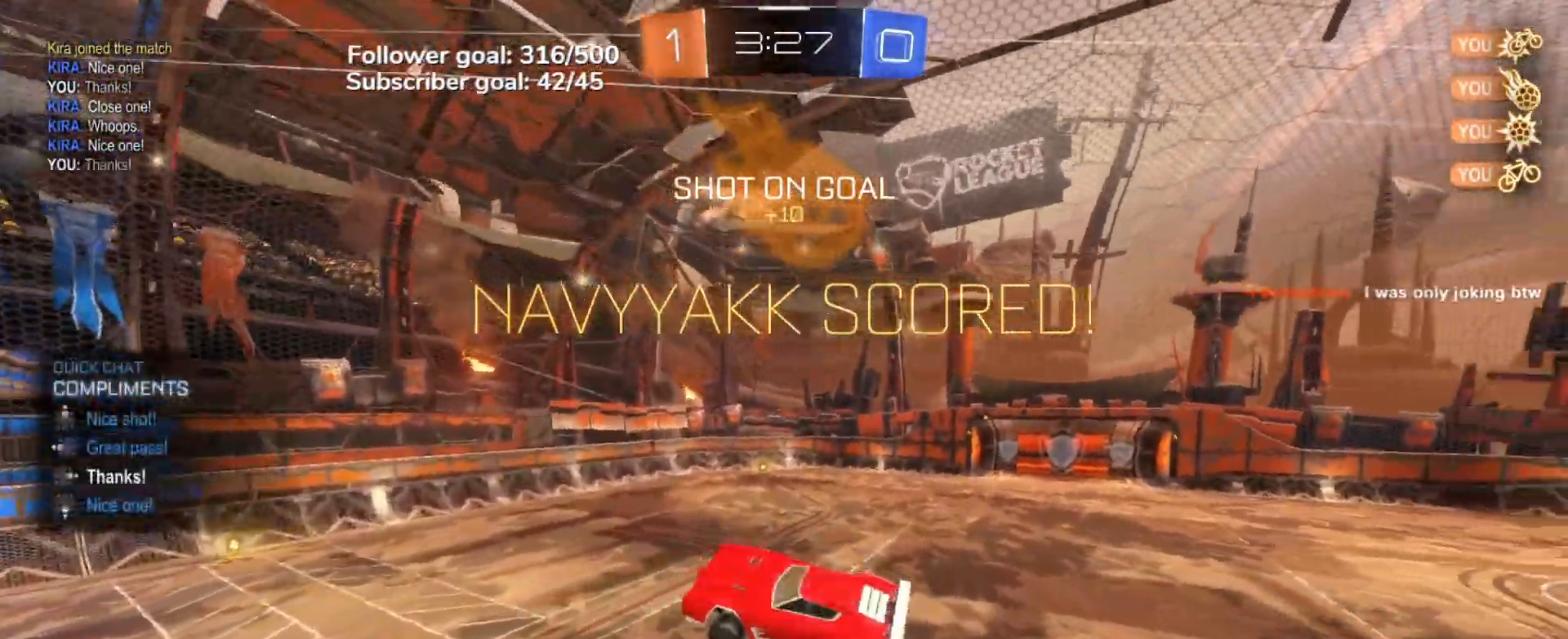
{"buttons": ["X"], "left_stick": "center", "events": [[83, "DPAD_RIGHT", "up"], [117, "X", "up"], [417, "X", "down"]]}
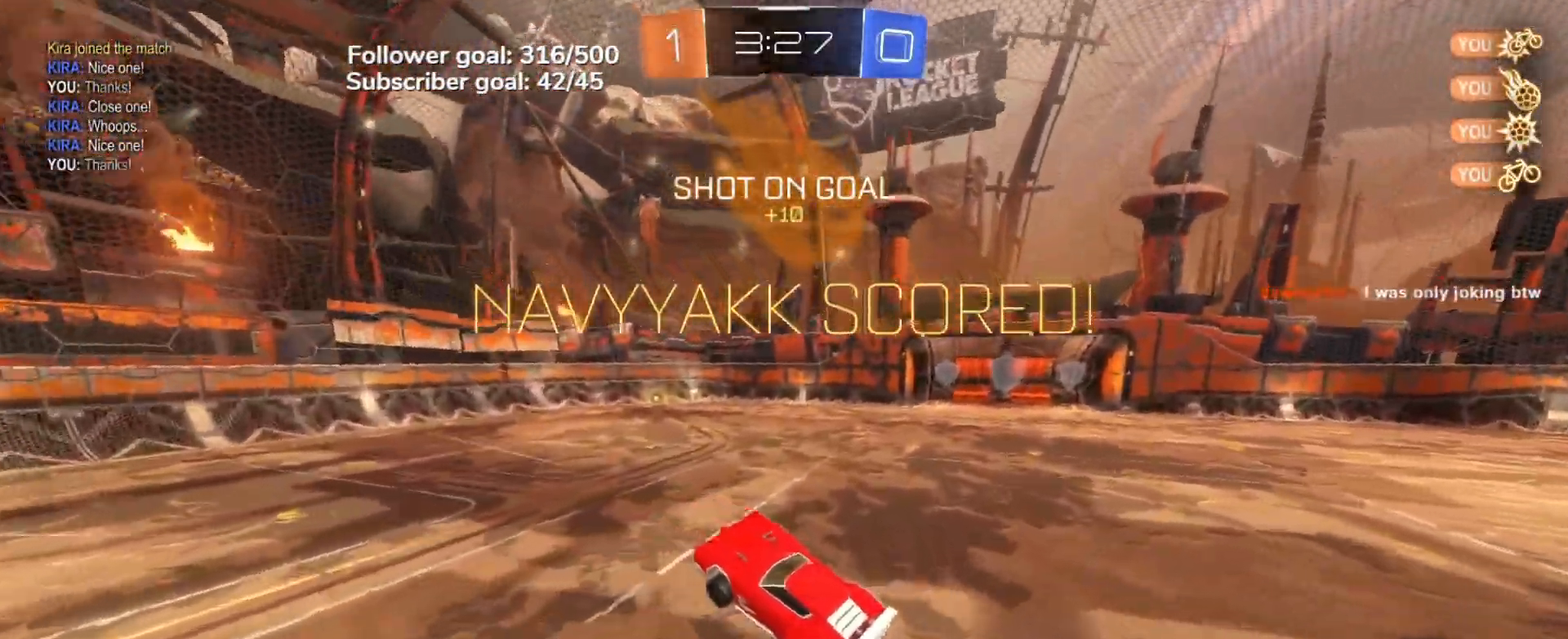
{"buttons": ["L1"], "left_stick": "down-right", "events": [[83, "X", "up"], [100, "X", "down"], [117, "X", "up"], [133, "L2", "down"], [133, "left_stick", "right"], [167, "A", "down"], [200, "L2", "up"], [217, "A", "up"], [250, "A", "down"], [250, "left_stick", "down-right"], [317, "L1", "down"], [367, "A", "up"]]}
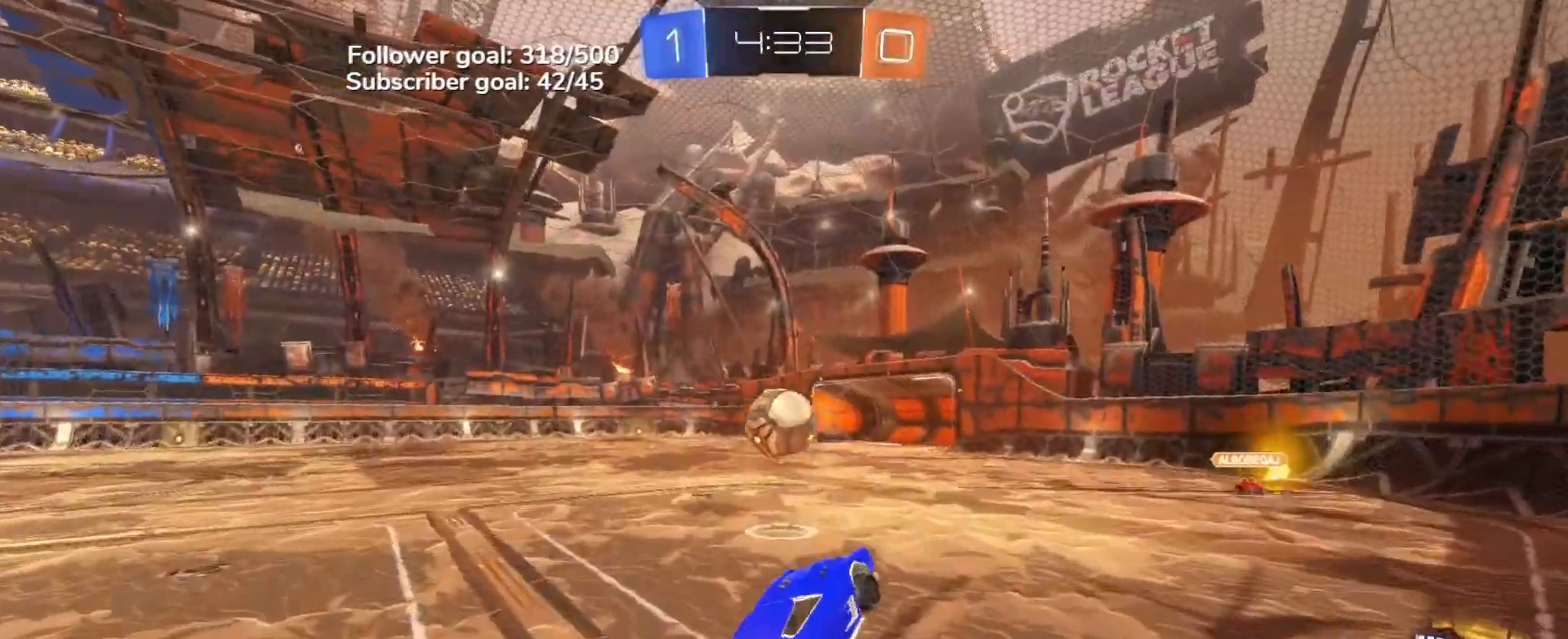
{"buttons": ["B", "L1"], "left_stick": "left", "events": [[317, "B", "down"], [383, "left_stick", "left"]]}
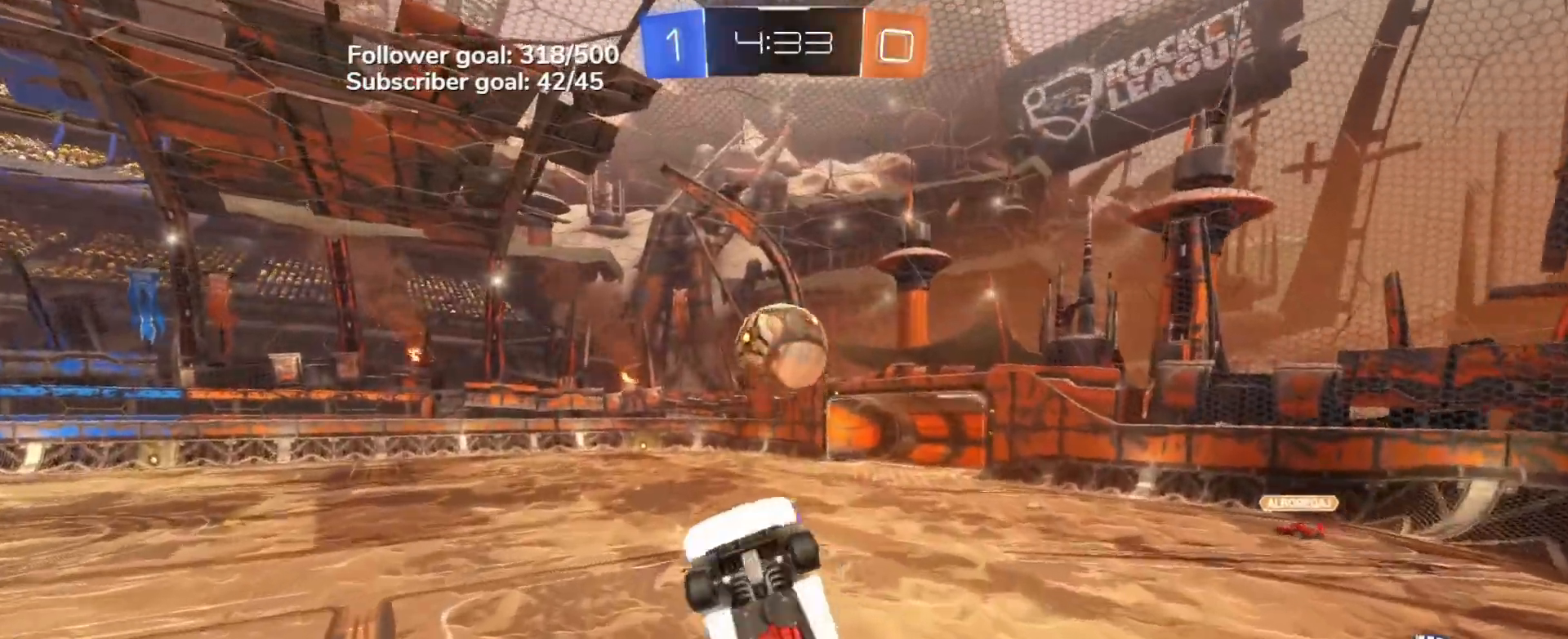
{"buttons": ["B", "L1"], "left_stick": "center", "events": [[17, "left_stick", "down-left"], [250, "B", "up"], [250, "left_stick", "down"], [350, "B", "down"], [483, "left_stick", "center"]]}
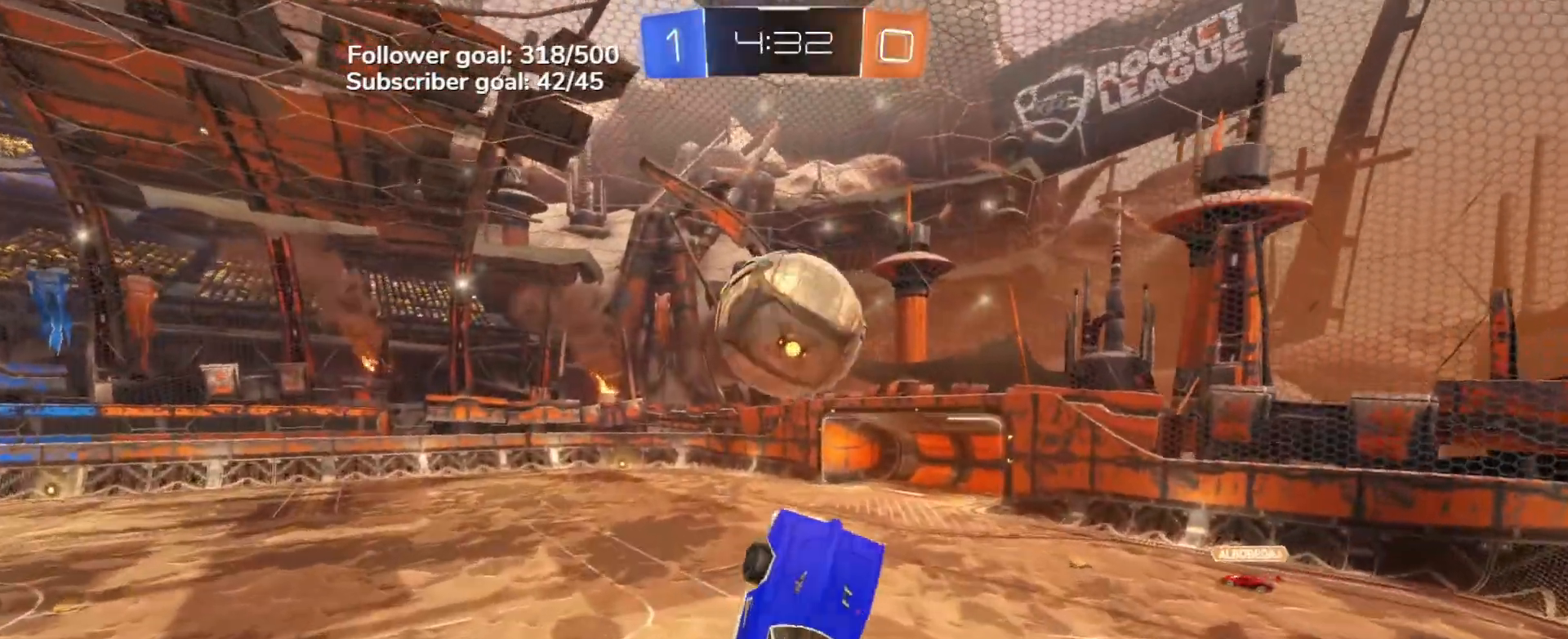
{"buttons": ["B", "L1"], "left_stick": "left", "events": [[33, "left_stick", "up-left"], [100, "B", "up"], [117, "left_stick", "left"], [233, "B", "down"]]}
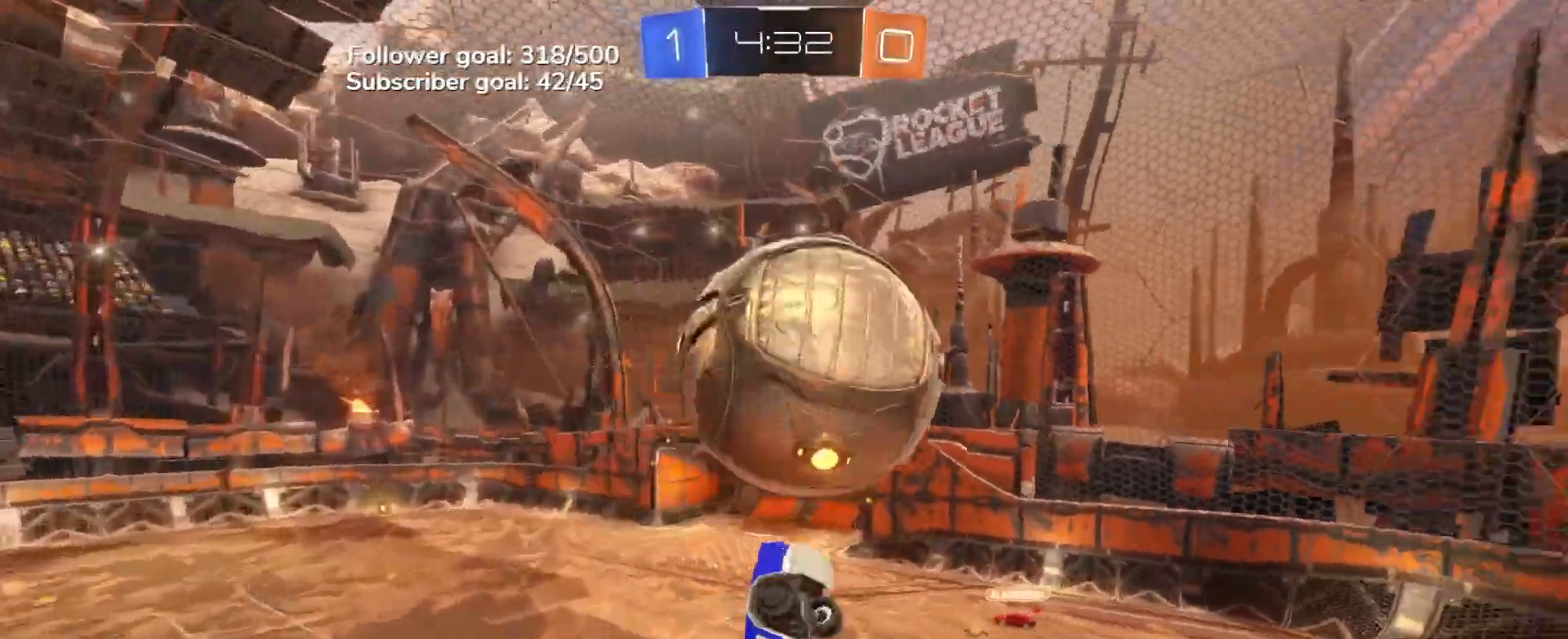
{"buttons": ["B", "L1"], "left_stick": "up-right", "events": [[117, "B", "up"], [167, "left_stick", "center"], [217, "left_stick", "up-left"], [267, "B", "down"], [433, "left_stick", "up-right"]]}
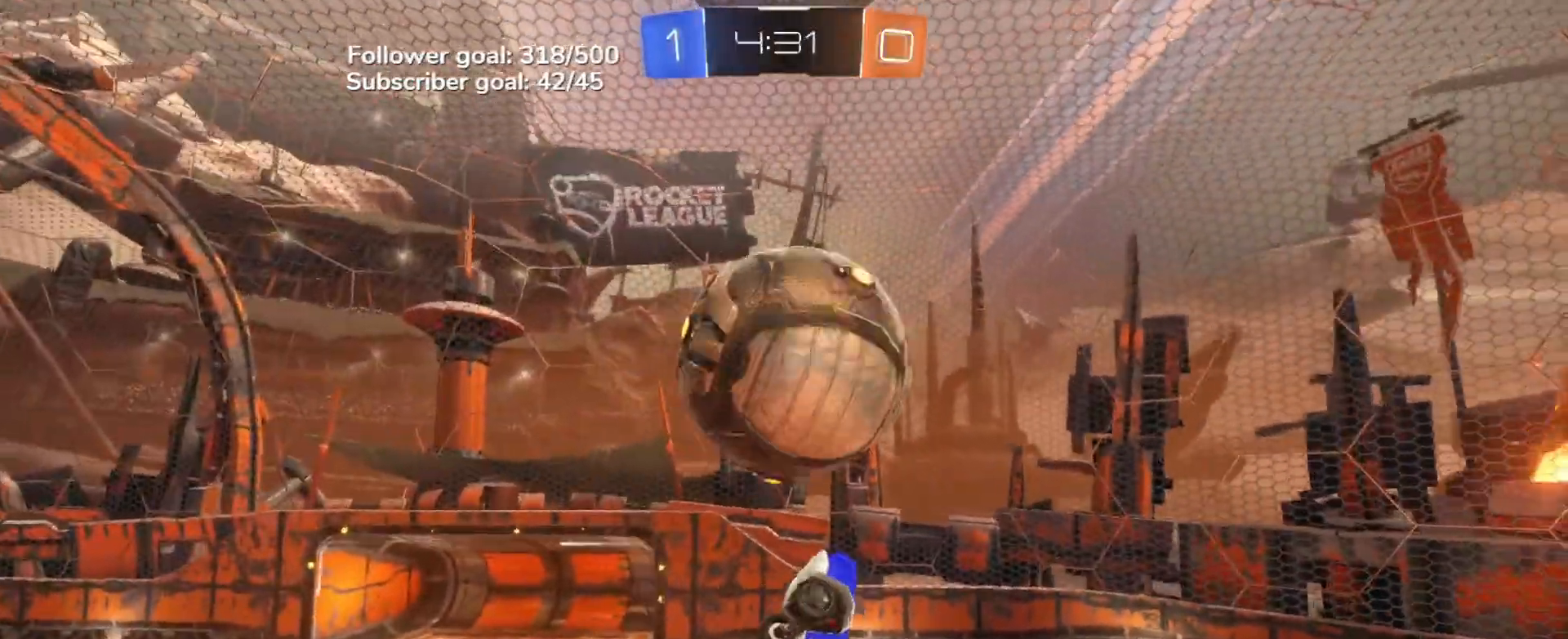
{"buttons": ["B", "L1"], "left_stick": "center", "events": [[33, "B", "up"], [133, "B", "down"], [133, "left_stick", "down-right"], [283, "left_stick", "up-right"], [467, "left_stick", "center"]]}
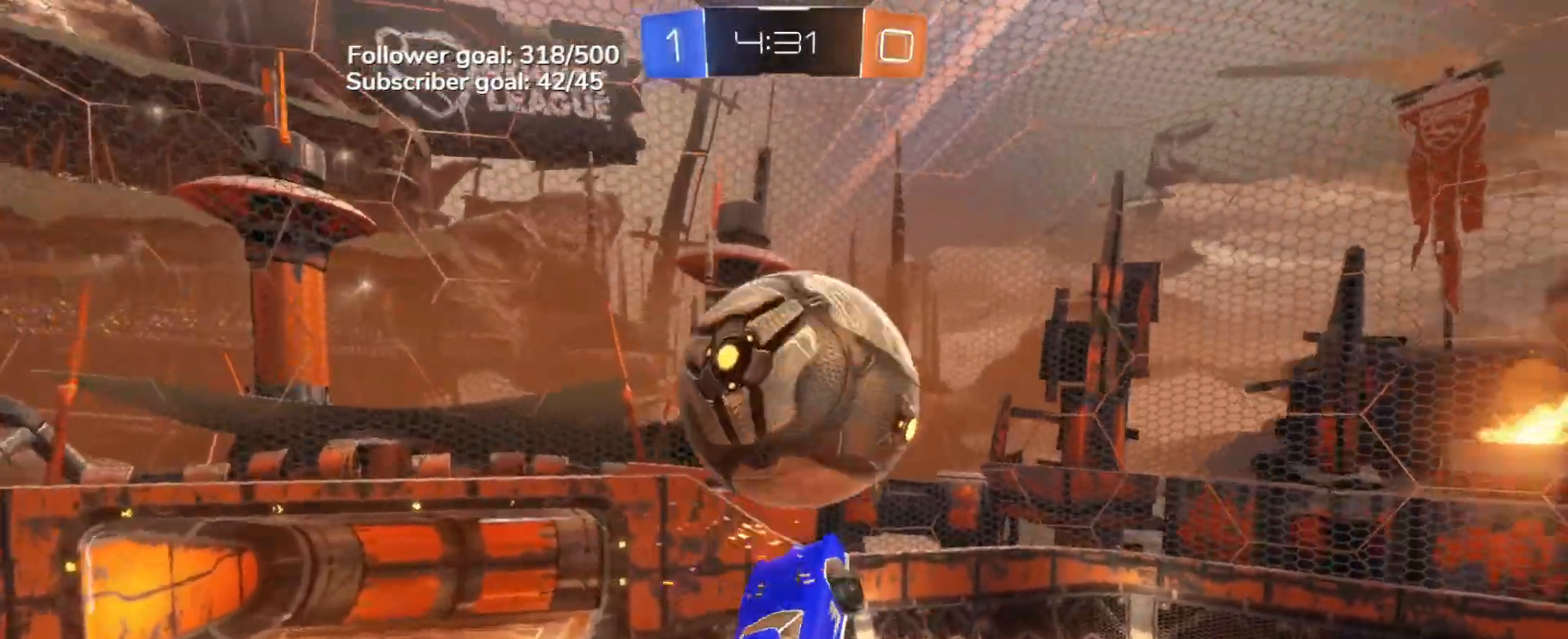
{"buttons": ["B", "L1"], "left_stick": "down-left", "events": [[133, "B", "up"], [200, "left_stick", "up-left"], [367, "left_stick", "down-left"], [450, "B", "down"]]}
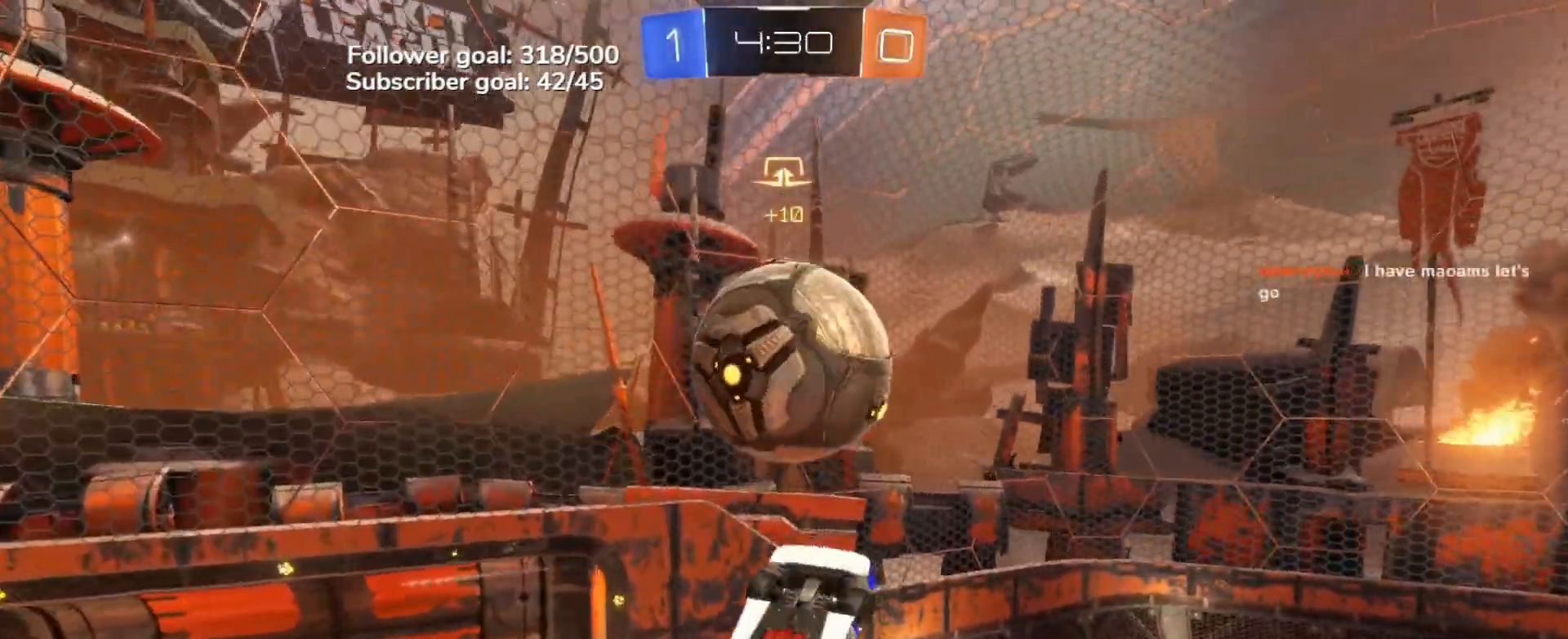
{"buttons": ["B"], "left_stick": "left", "events": [[50, "left_stick", "left"], [183, "left_stick", "down"], [250, "left_stick", "down-left"], [283, "L1", "up"], [350, "left_stick", "left"], [367, "B", "up"], [500, "B", "down"]]}